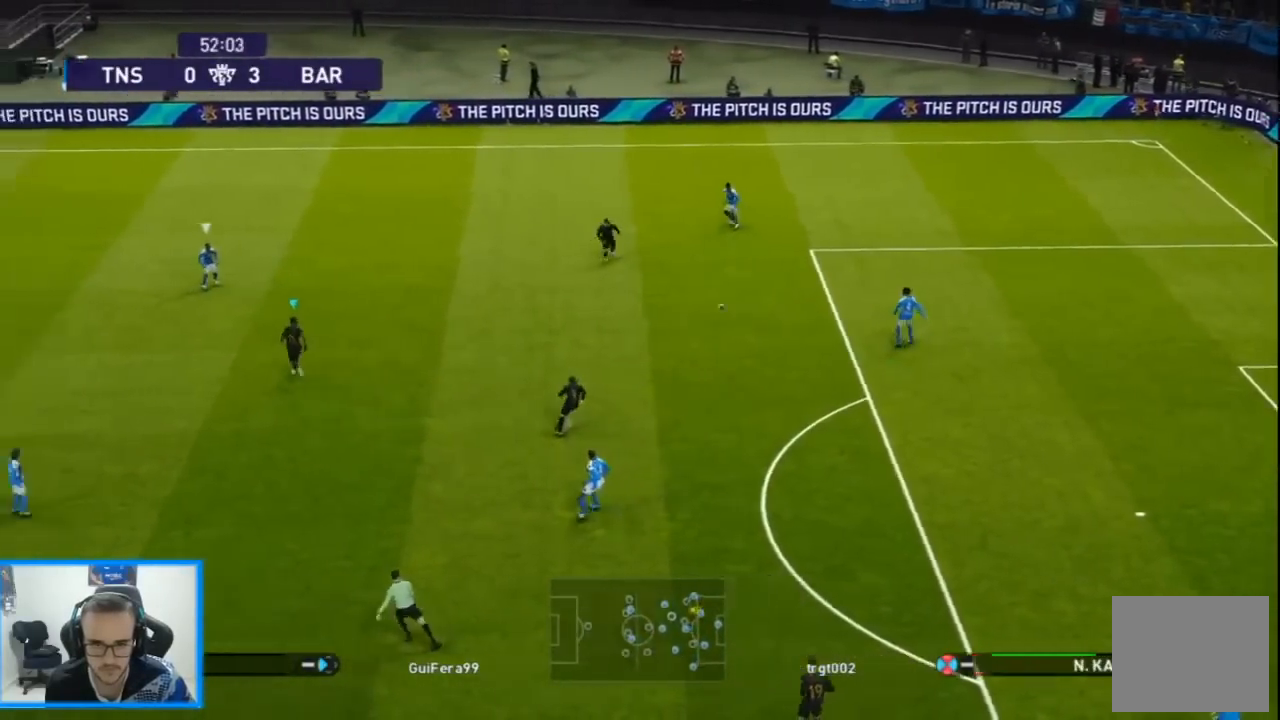
Gameplay with a controller (PlayStation layout); each line is a JSON object with the inputs held at the frame after it. "events" lists button and stick changes between this image and that frame as [ms after this image, input, new state], when the widget could be followed in between. Not read: DPAD_DOWN.
{"buttons": ["R1", "DPAD_UP", "DPAD_RIGHT"], "left_stick": "center", "right_stick": "center", "events": [[233, "DPAD_RIGHT", "down"], [300, "SQUARE", "up"], [467, "CROSS", "up"]]}
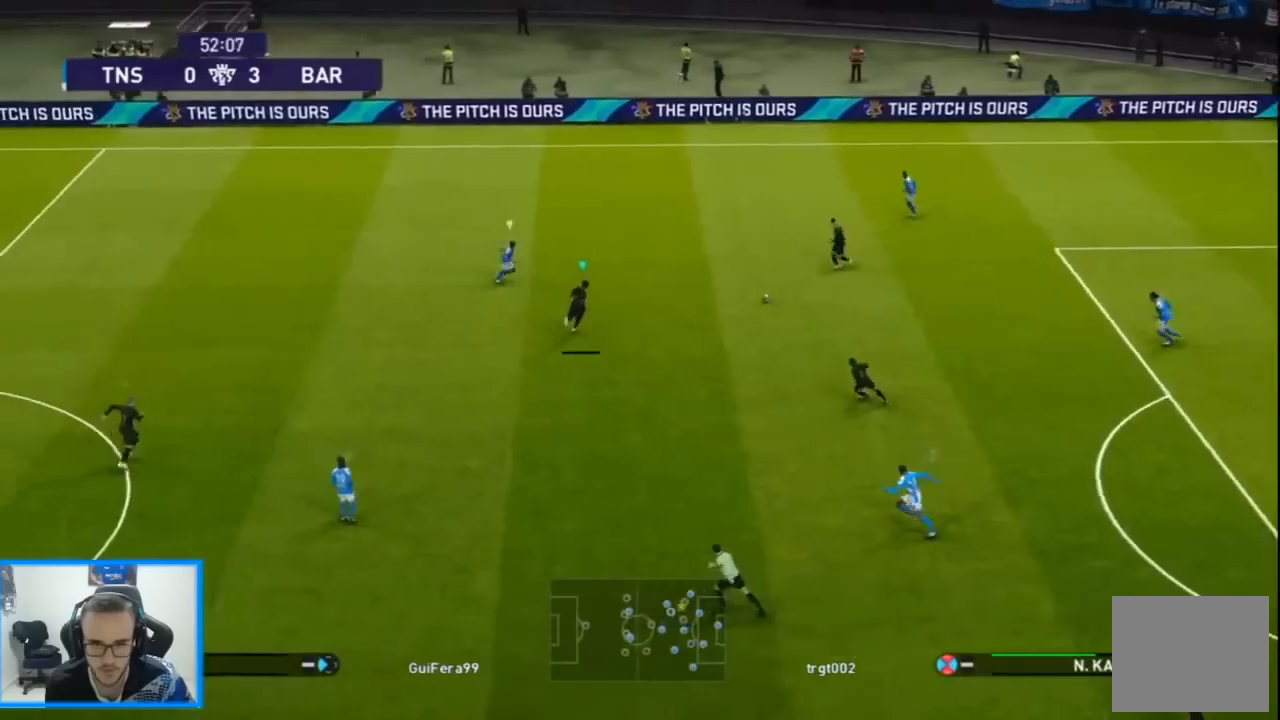
{"buttons": [], "left_stick": "center", "right_stick": "center", "events": [[333, "R1", "up"], [433, "DPAD_UP", "up"], [500, "DPAD_RIGHT", "up"]]}
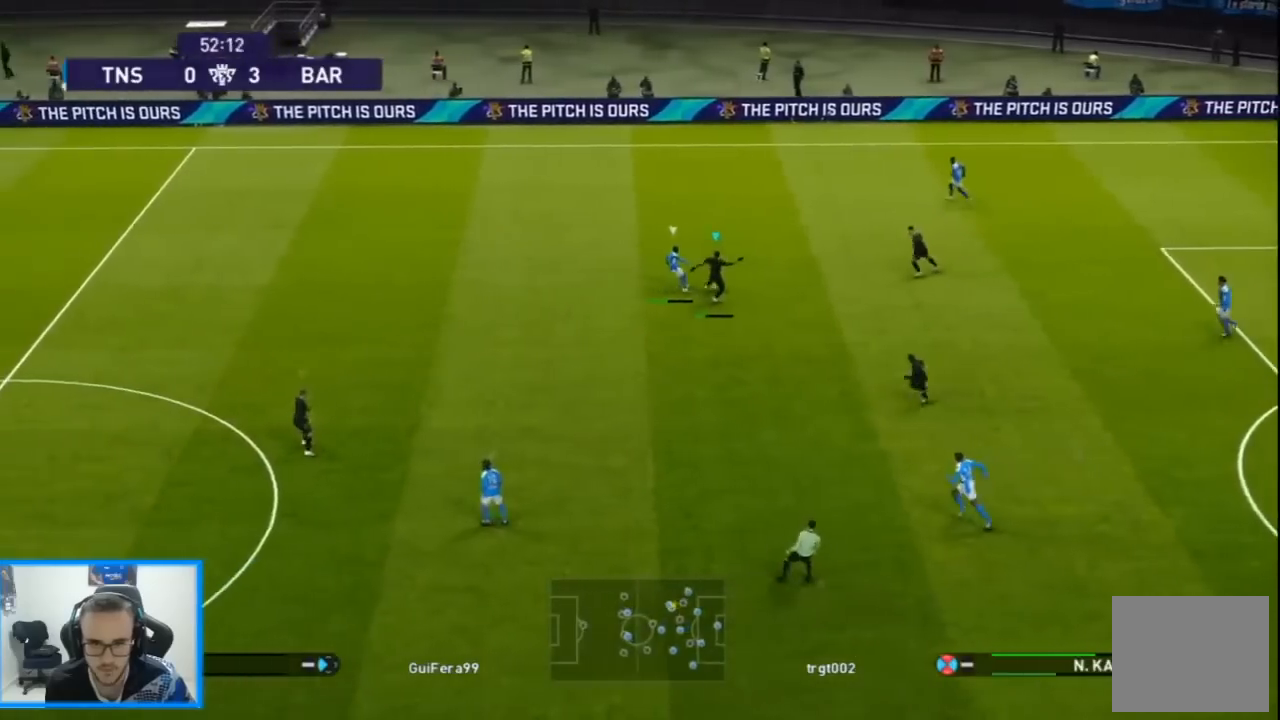
{"buttons": [], "left_stick": "center", "right_stick": "center", "events": [[167, "L1", "down"], [300, "L1", "up"]]}
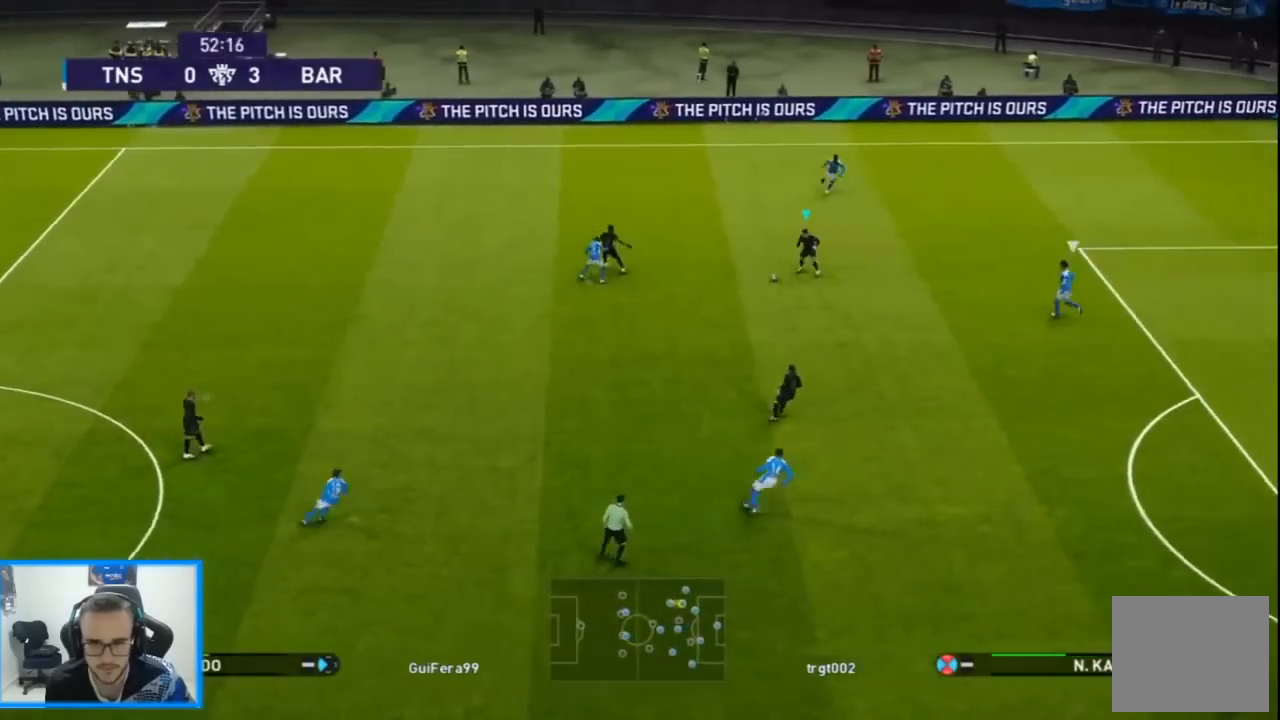
{"buttons": ["DPAD_RIGHT"], "left_stick": "center", "right_stick": "center", "events": [[333, "DPAD_RIGHT", "down"]]}
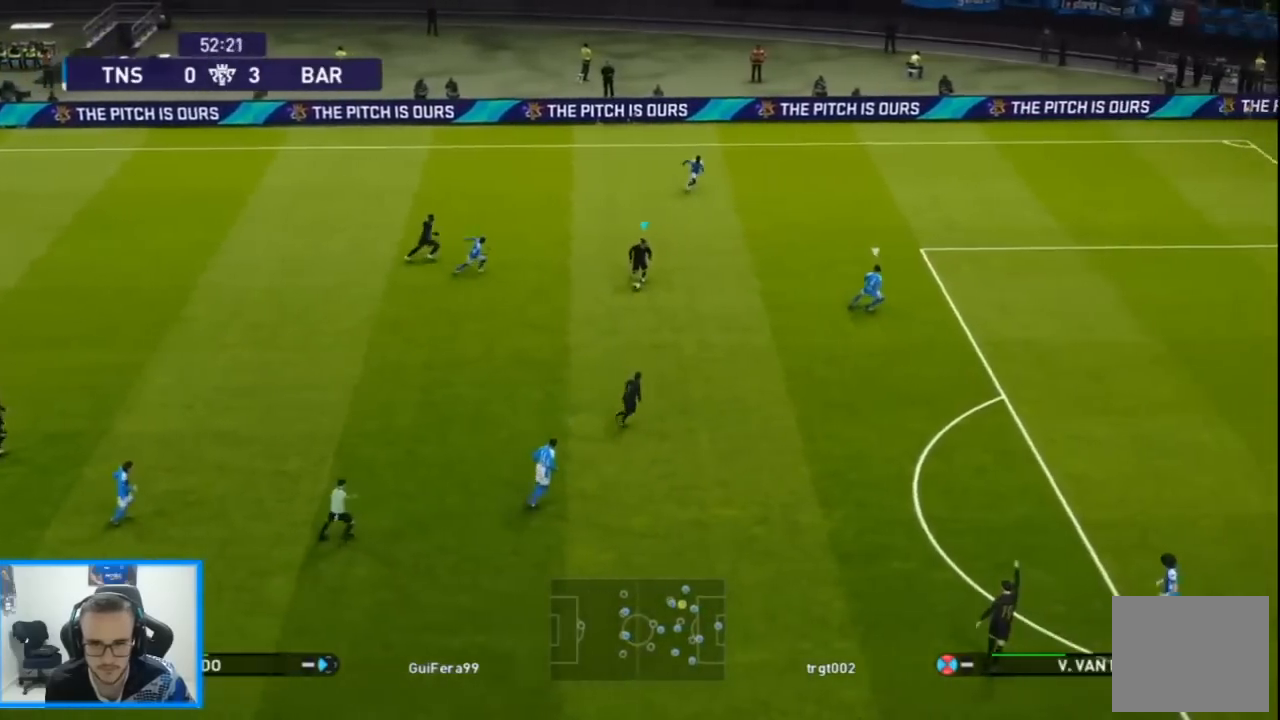
{"buttons": ["DPAD_RIGHT"], "left_stick": "center", "right_stick": "center", "events": [[167, "TRIANGLE", "down"], [233, "TRIANGLE", "up"]]}
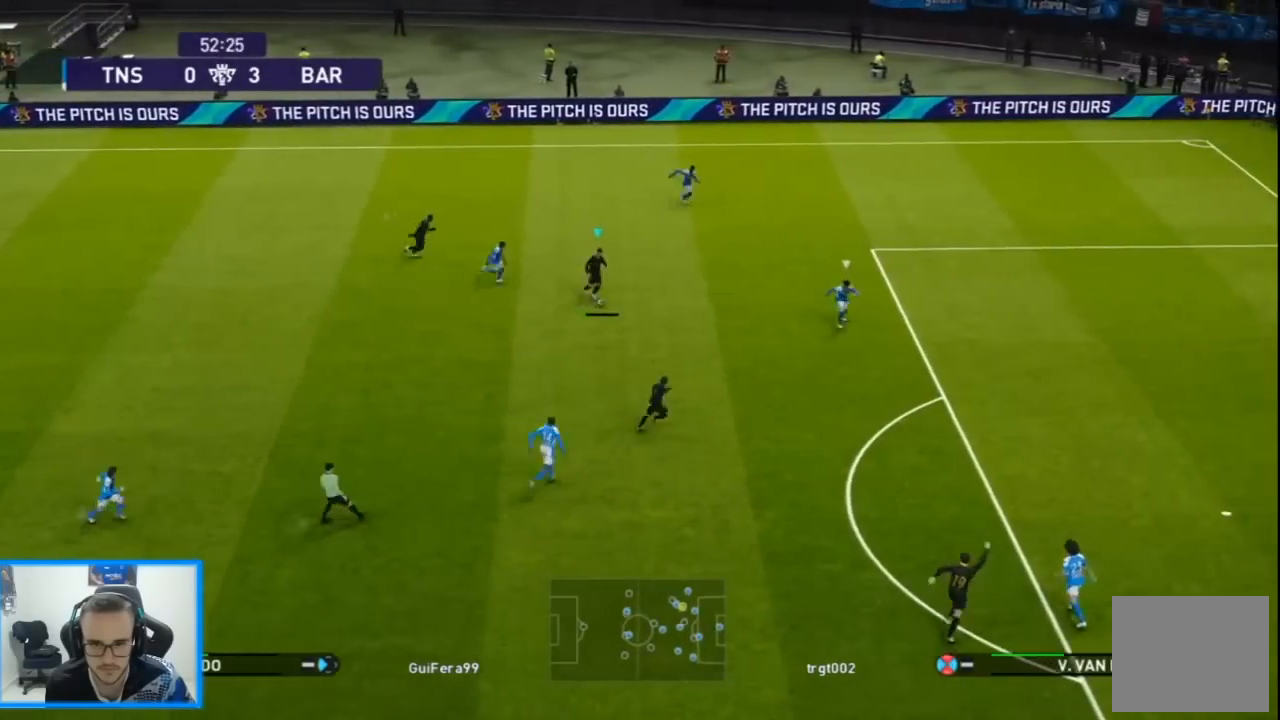
{"buttons": ["R1", "DPAD_RIGHT"], "left_stick": "center", "right_stick": "center", "events": [[200, "R1", "down"]]}
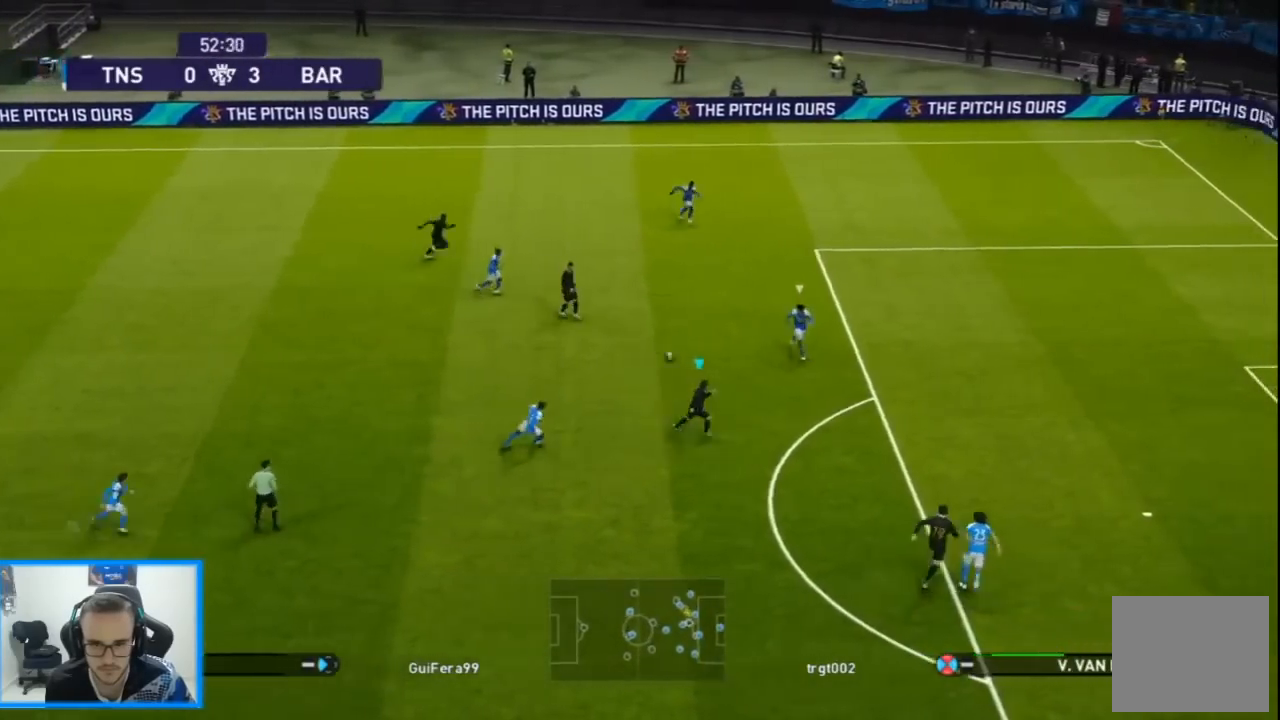
{"buttons": ["R1", "DPAD_RIGHT"], "left_stick": "center", "right_stick": "center", "events": [[367, "R2", "down"], [500, "R2", "up"]]}
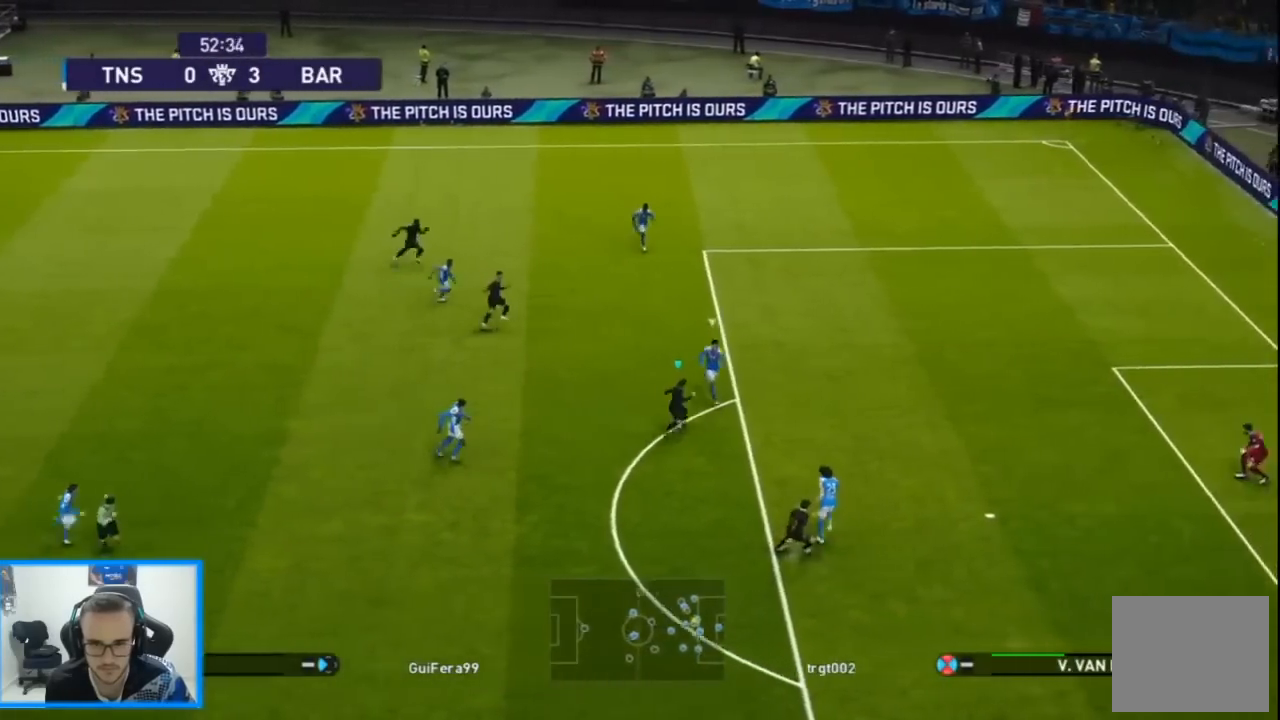
{"buttons": ["DPAD_RIGHT"], "left_stick": "center", "right_stick": "center", "events": [[233, "R1", "up"], [367, "TRIANGLE", "down"], [467, "TRIANGLE", "up"]]}
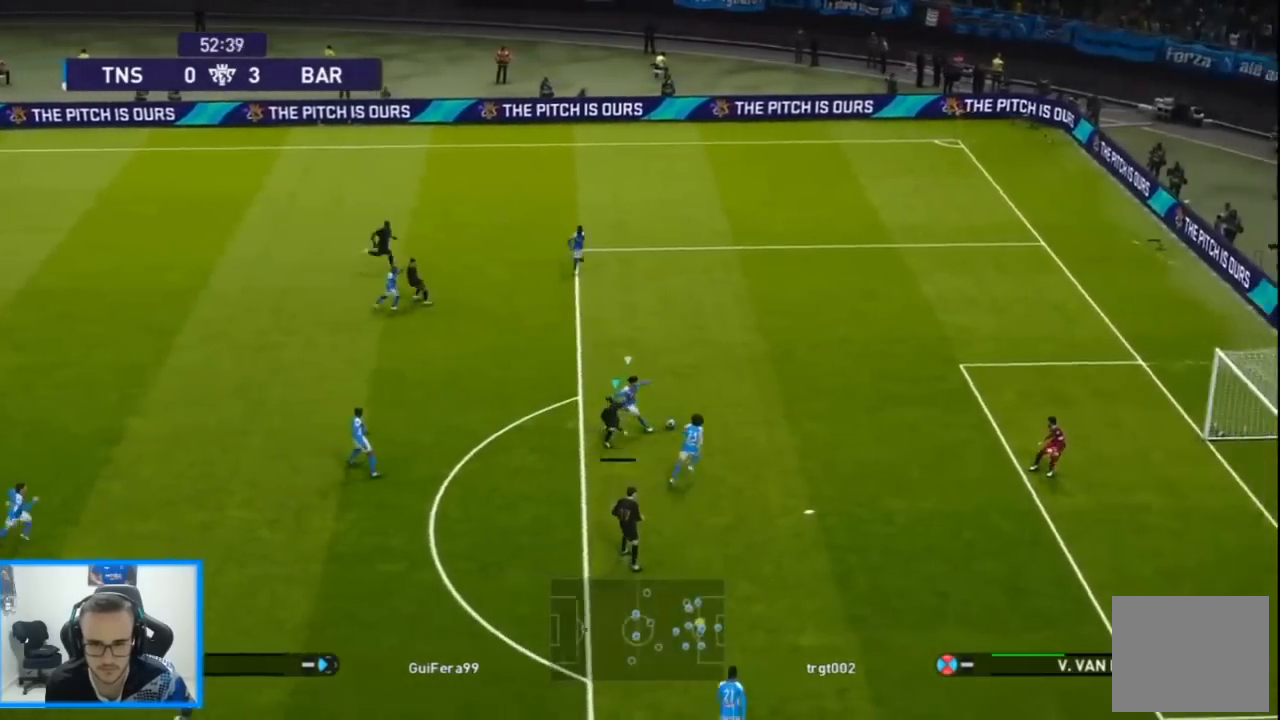
{"buttons": ["R1", "DPAD_UP", "DPAD_RIGHT"], "left_stick": "center", "right_stick": "center", "events": [[167, "DPAD_UP", "down"], [167, "R1", "down"], [167, "R2", "down"], [267, "R2", "up"], [333, "R2", "down"], [433, "R2", "up"]]}
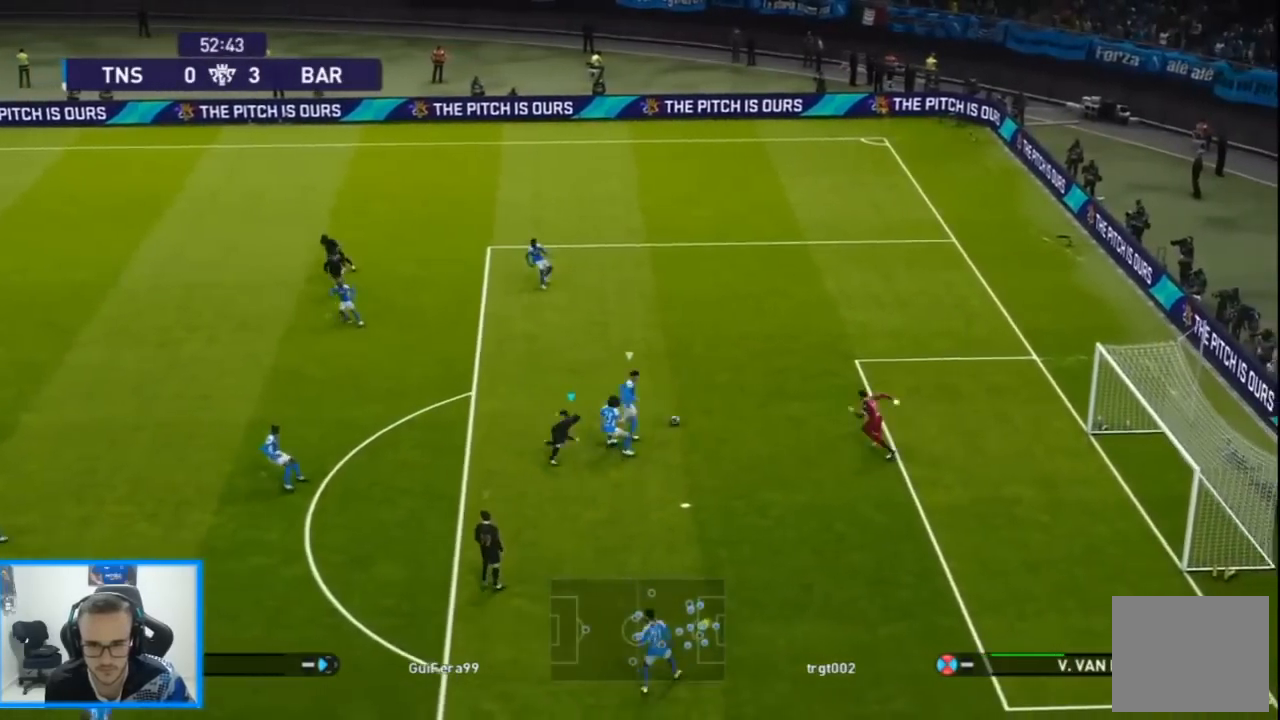
{"buttons": ["R1", "DPAD_LEFT"], "left_stick": "center", "right_stick": "center", "events": [[267, "DPAD_RIGHT", "up"], [467, "DPAD_LEFT", "down"], [467, "DPAD_UP", "up"]]}
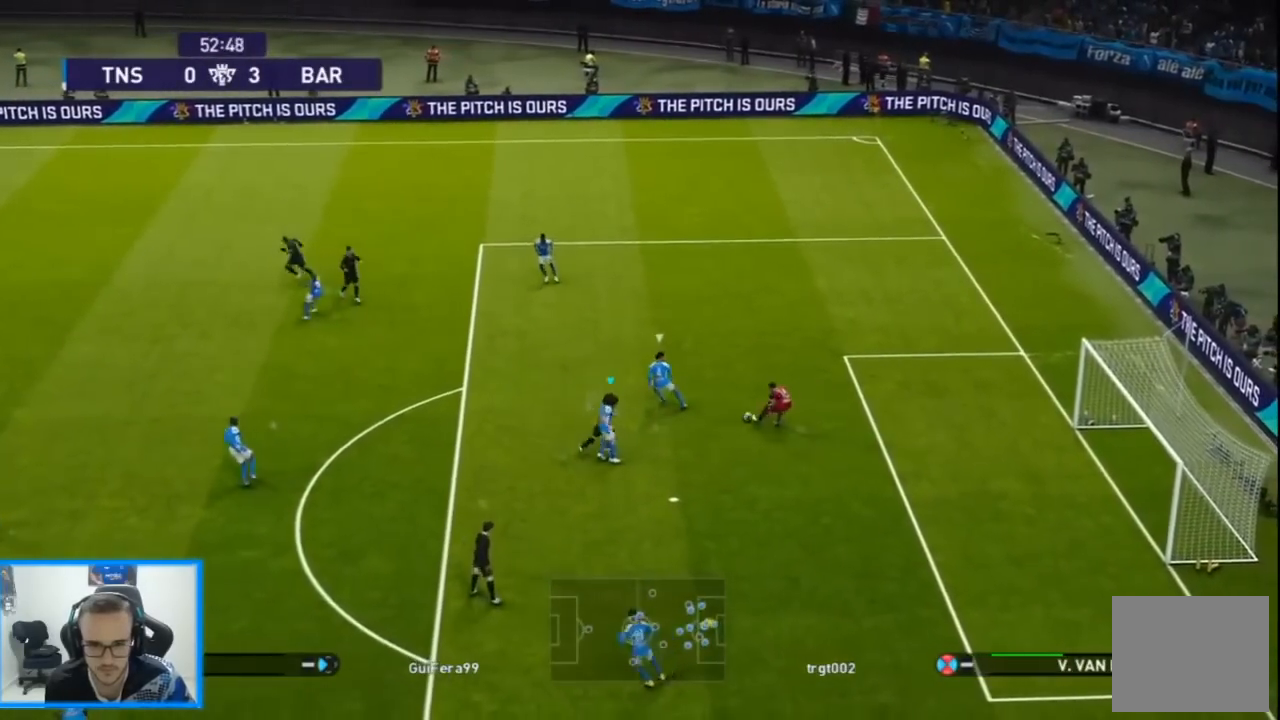
{"buttons": ["R1", "DPAD_LEFT"], "left_stick": "center", "right_stick": "center", "events": [[33, "right_stick", "left"], [100, "right_stick", "center"]]}
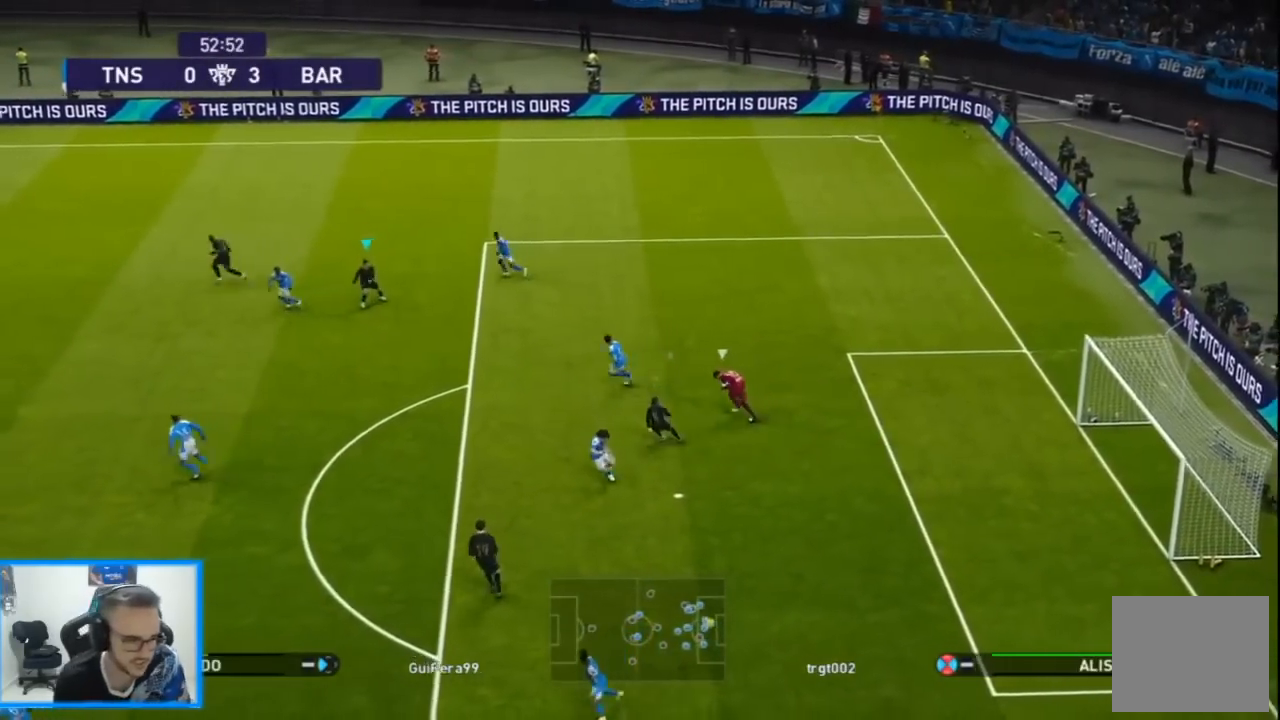
{"buttons": ["R1", "DPAD_LEFT"], "left_stick": "right", "right_stick": "center", "events": [[167, "left_stick", "right"], [267, "DPAD_LEFT", "up"], [400, "DPAD_LEFT", "down"]]}
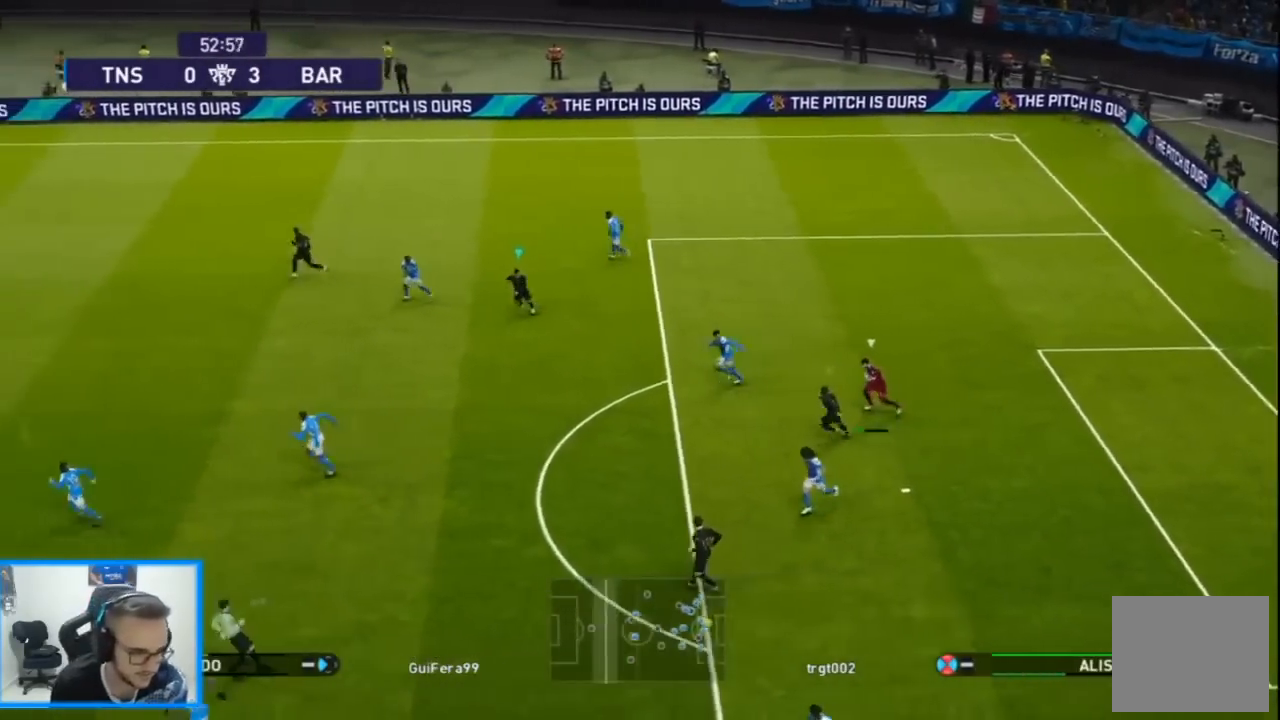
{"buttons": ["R1", "DPAD_LEFT"], "left_stick": "right", "right_stick": "center", "events": []}
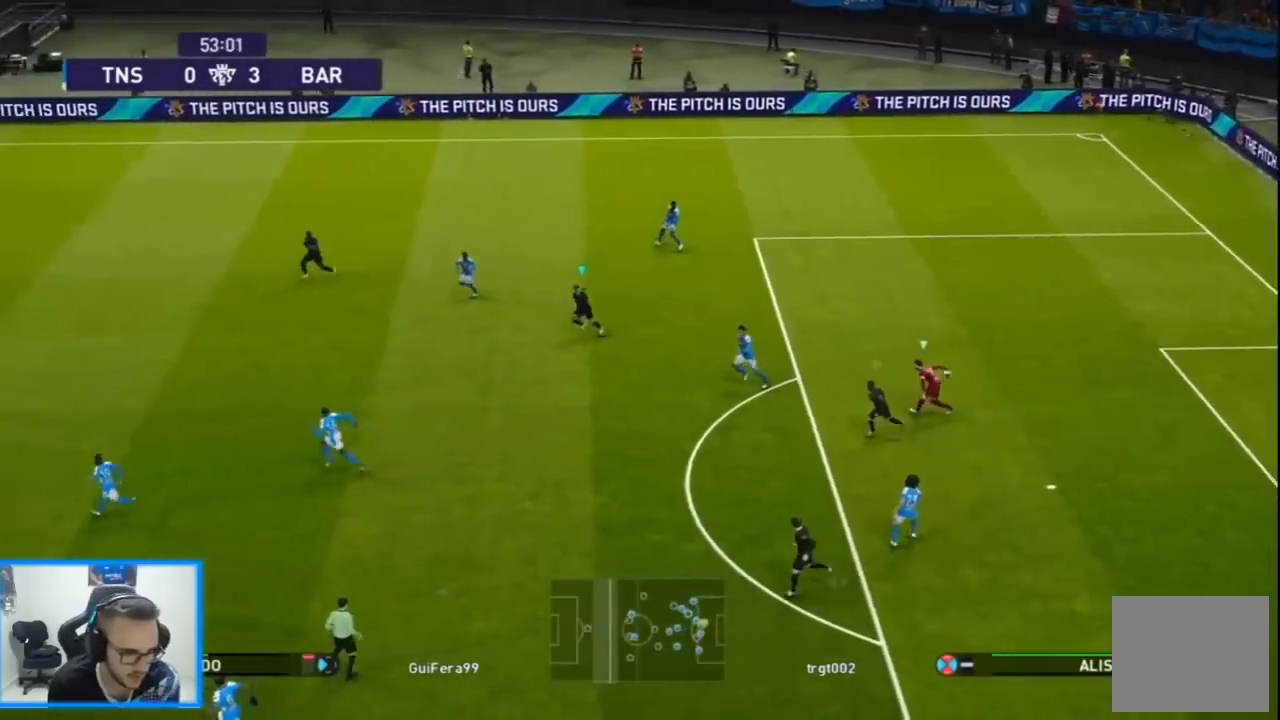
{"buttons": ["R1", "DPAD_UP", "DPAD_LEFT"], "left_stick": "center", "right_stick": "center", "events": [[133, "left_stick", "center"], [433, "DPAD_UP", "down"]]}
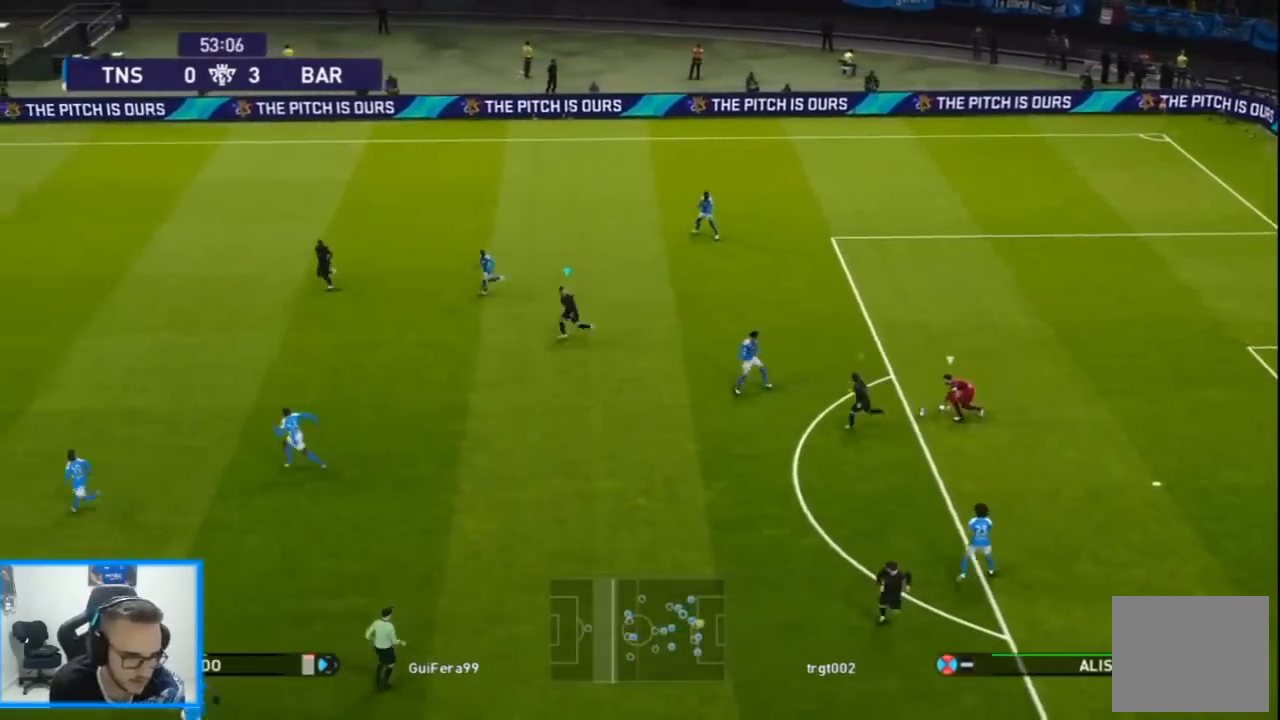
{"buttons": ["R1", "DPAD_UP", "DPAD_LEFT"], "left_stick": "center", "right_stick": "center", "events": []}
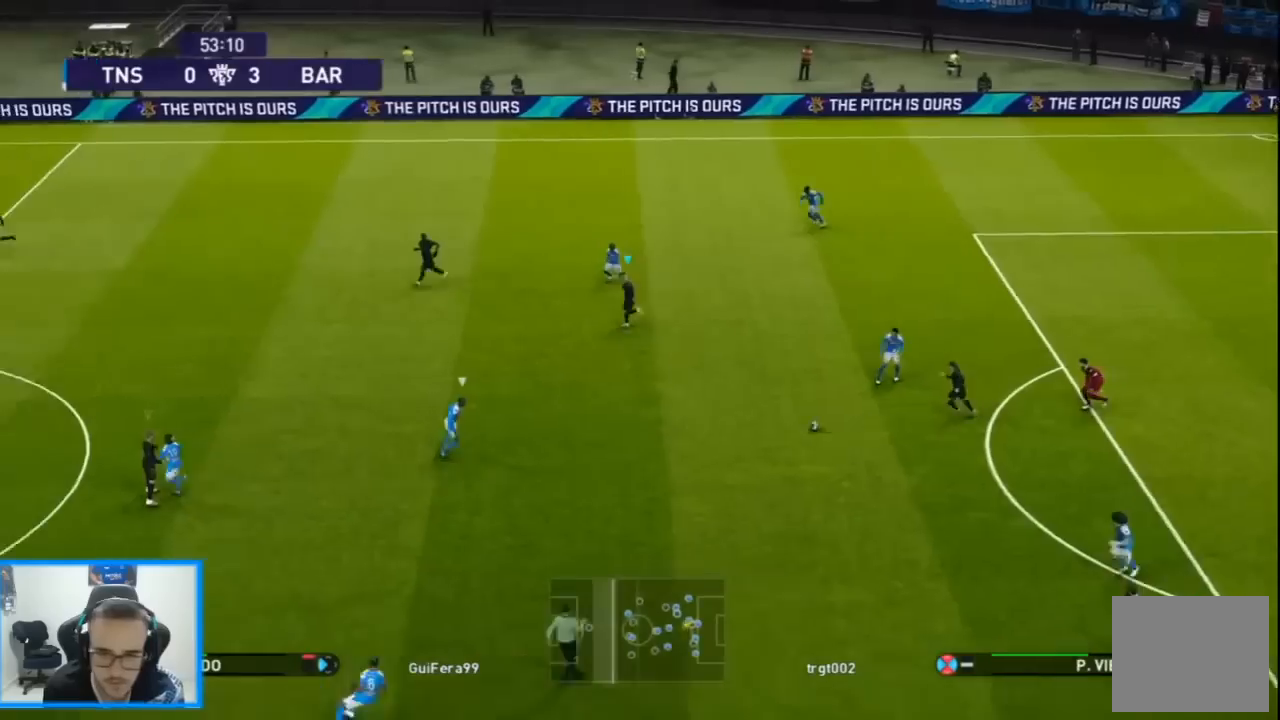
{"buttons": ["R1", "DPAD_LEFT"], "left_stick": "center", "right_stick": "center", "events": [[200, "L1", "down"], [233, "DPAD_LEFT", "up"], [300, "DPAD_UP", "up"], [300, "L1", "up"], [500, "DPAD_LEFT", "down"]]}
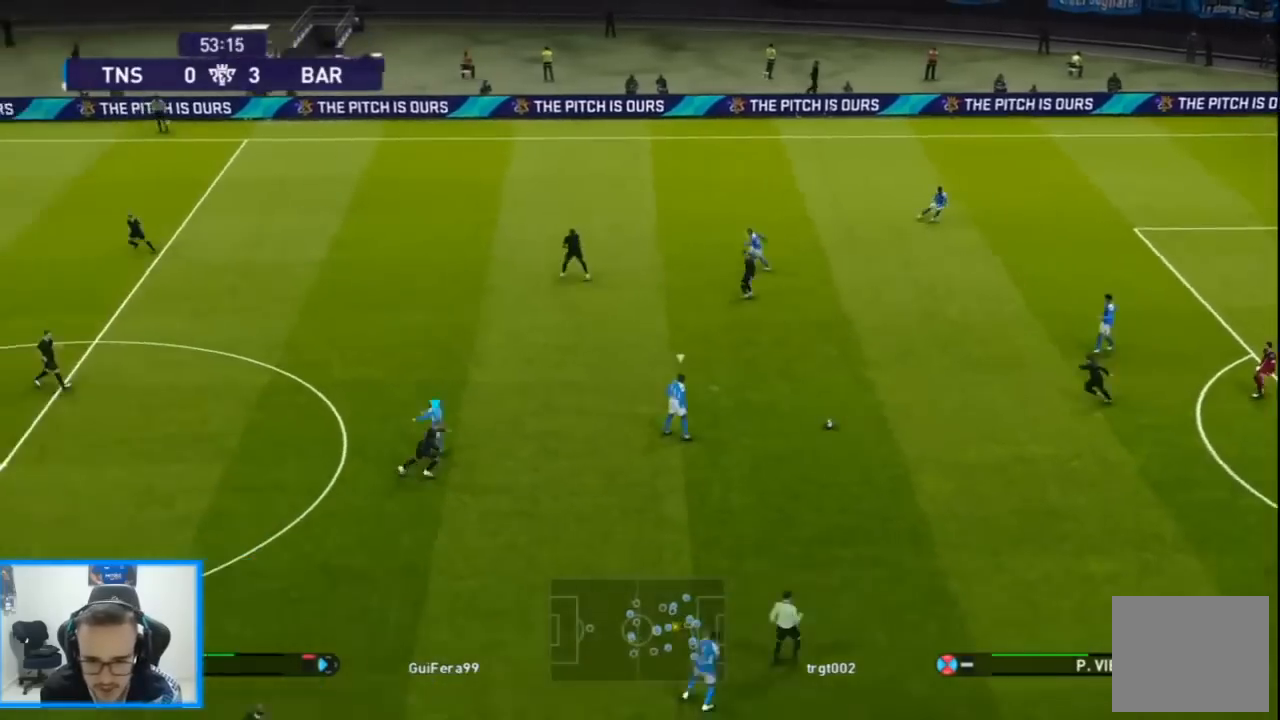
{"buttons": ["R1", "DPAD_RIGHT"], "left_stick": "center", "right_stick": "center", "events": [[267, "DPAD_LEFT", "up"], [267, "DPAD_RIGHT", "down"], [267, "right_stick", "up-left"], [367, "right_stick", "center"]]}
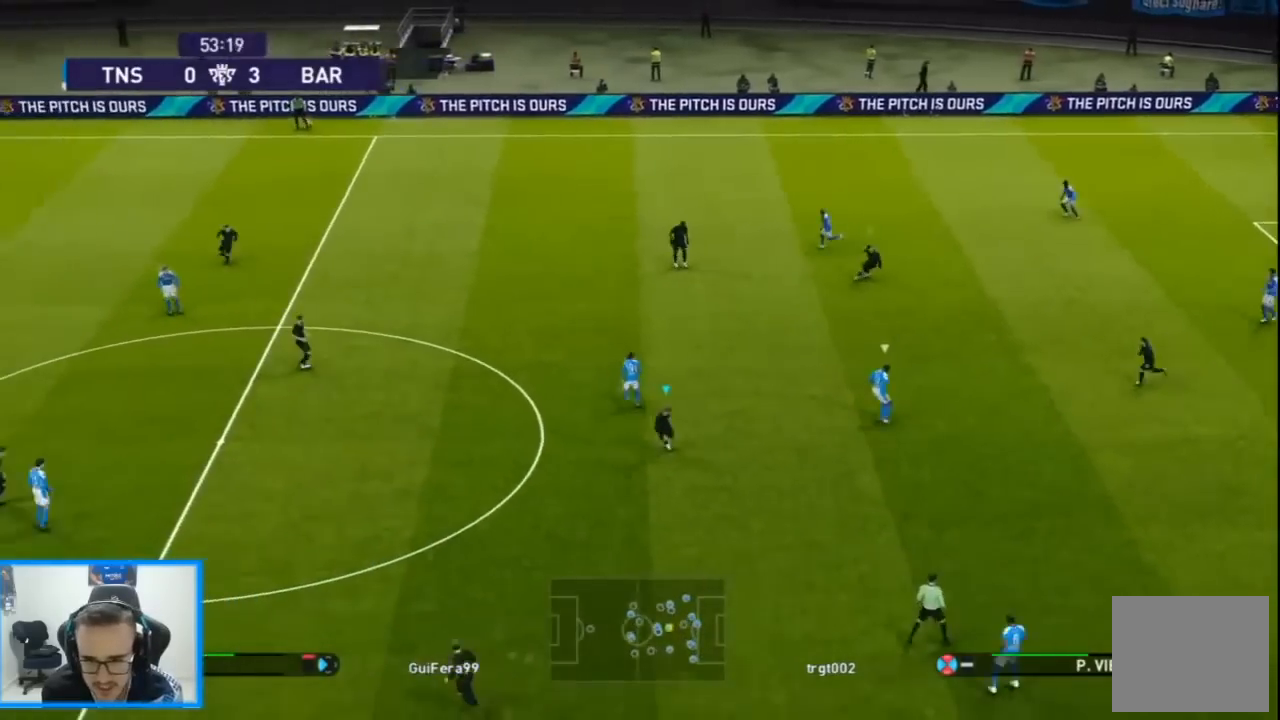
{"buttons": ["R1"], "left_stick": "center", "right_stick": "up-left", "events": [[33, "L1", "down"], [133, "L1", "up"], [433, "DPAD_RIGHT", "up"], [467, "DPAD_LEFT", "down"], [467, "right_stick", "up-left"], [500, "DPAD_LEFT", "up"]]}
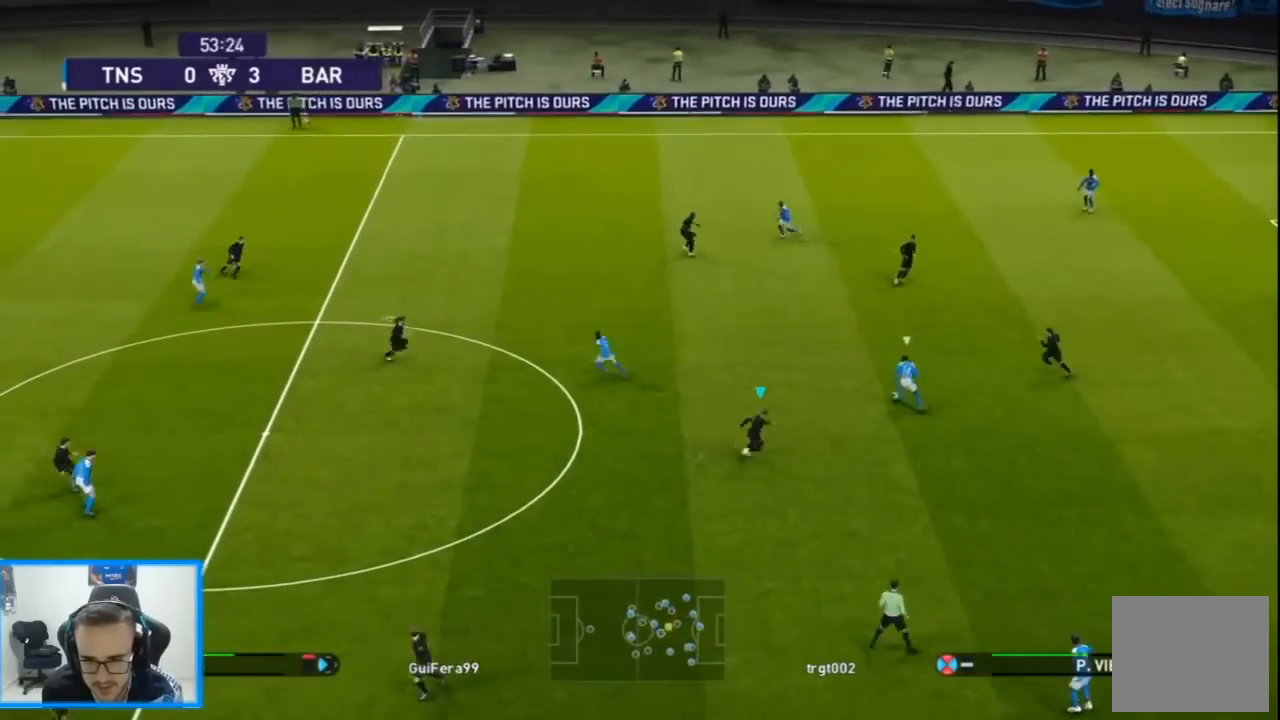
{"buttons": ["SQUARE", "R1", "DPAD_LEFT"], "left_stick": "center", "right_stick": "center", "events": [[33, "right_stick", "center"], [167, "SQUARE", "down"], [200, "DPAD_RIGHT", "down"], [300, "DPAD_RIGHT", "up"], [400, "DPAD_LEFT", "down"]]}
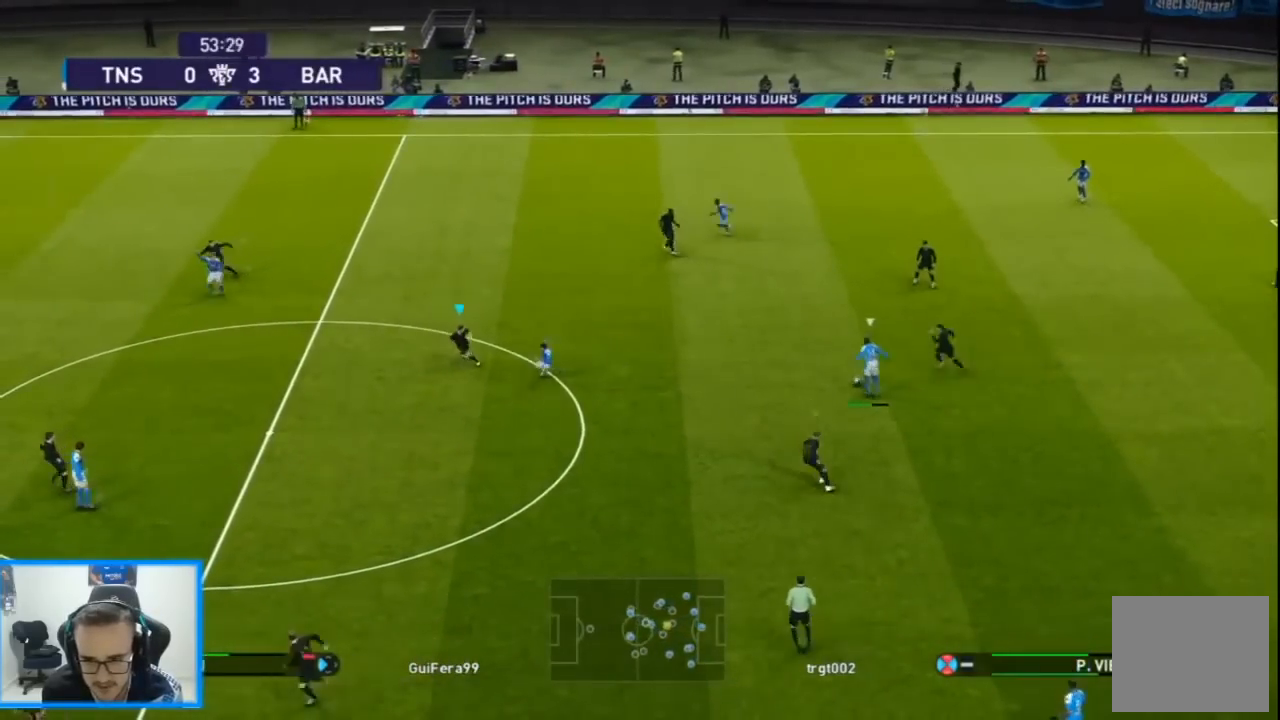
{"buttons": ["CROSS", "SQUARE", "R1", "DPAD_LEFT"], "left_stick": "center", "right_stick": "center", "events": [[467, "CROSS", "down"]]}
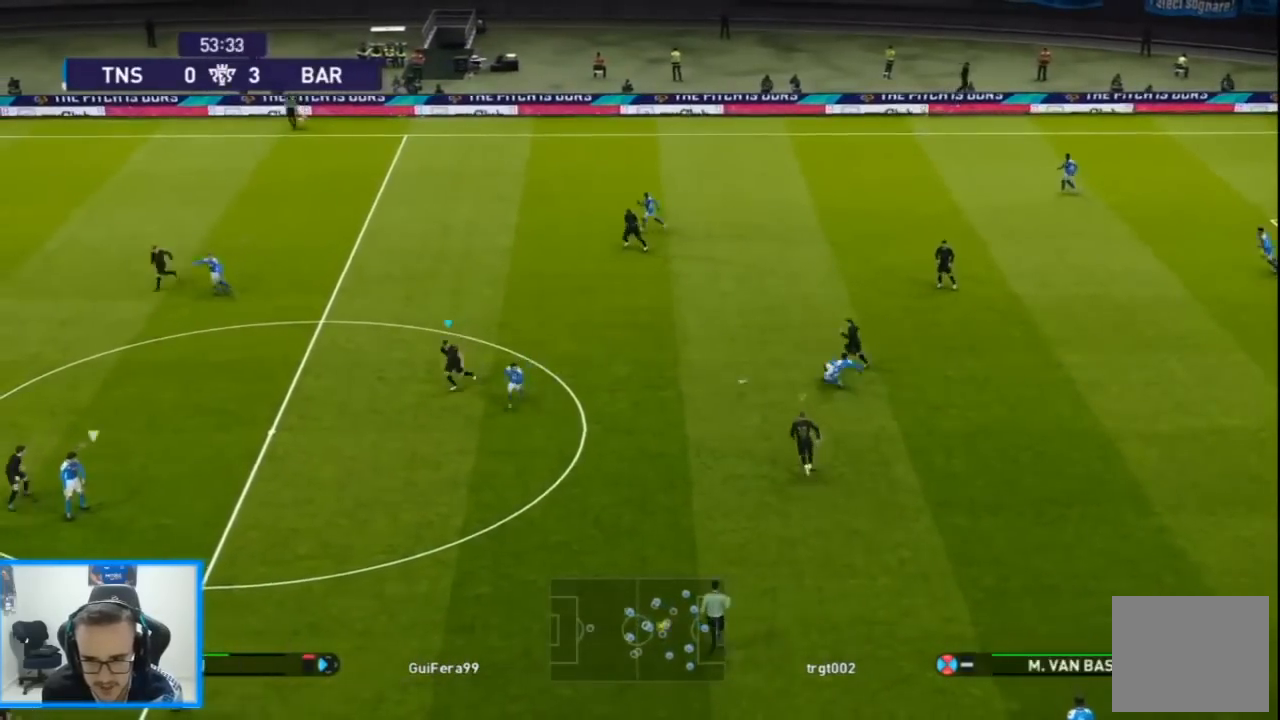
{"buttons": ["CROSS", "SQUARE", "R1", "DPAD_LEFT"], "left_stick": "center", "right_stick": "center", "events": []}
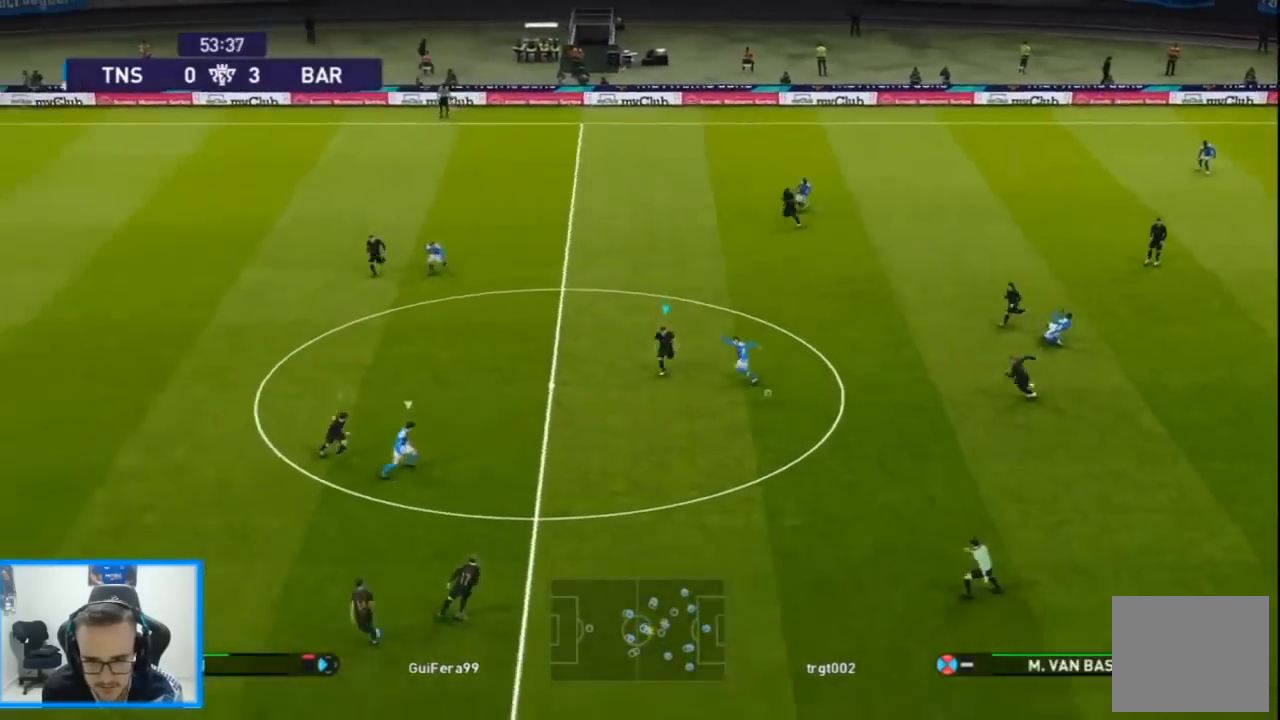
{"buttons": ["SQUARE", "R1", "DPAD_UP", "DPAD_LEFT"], "left_stick": "center", "right_stick": "center", "events": [[67, "CROSS", "up"], [333, "DPAD_UP", "down"]]}
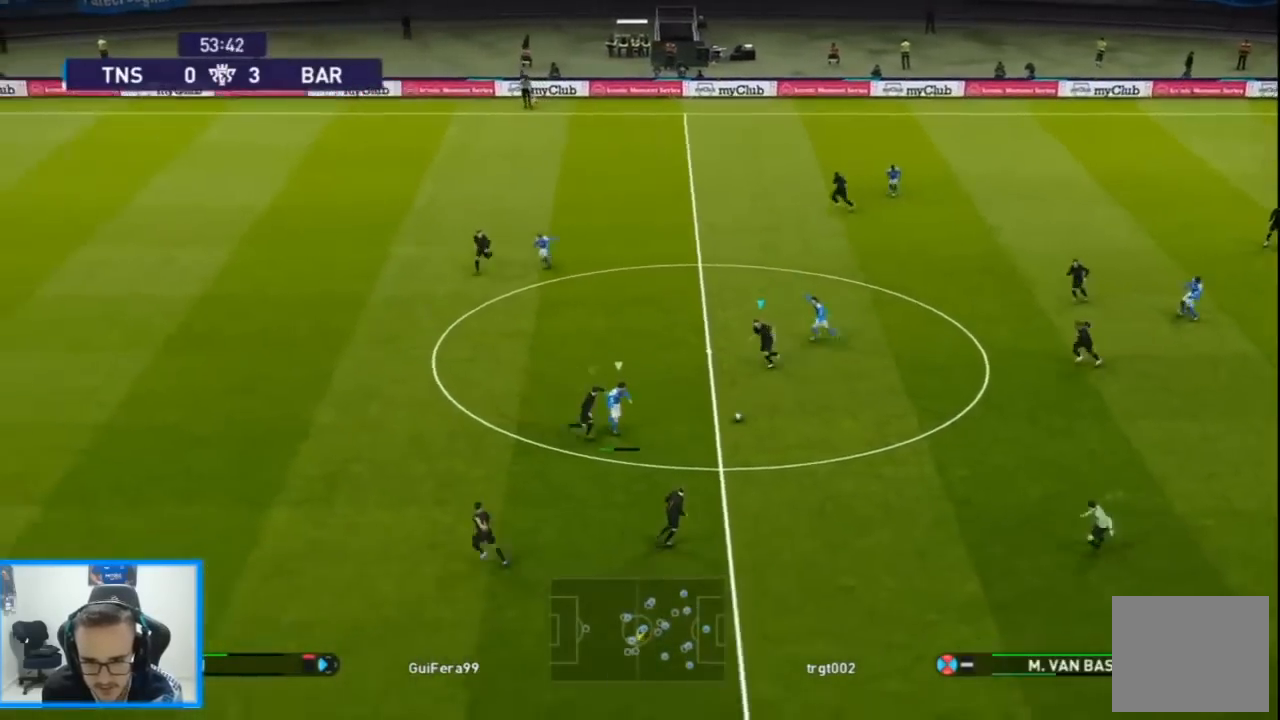
{"buttons": ["SQUARE", "R1", "DPAD_LEFT"], "left_stick": "center", "right_stick": "center", "events": [[100, "DPAD_UP", "up"]]}
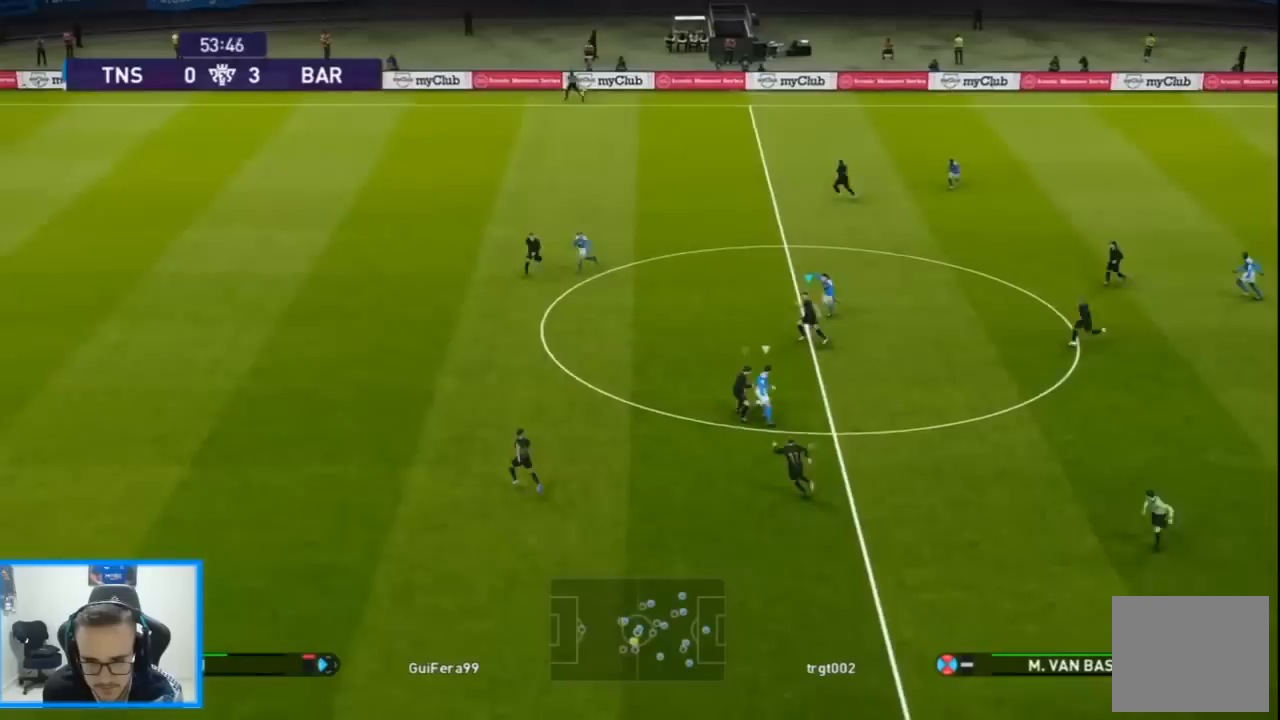
{"buttons": ["SQUARE", "R1", "DPAD_LEFT"], "left_stick": "center", "right_stick": "center", "events": []}
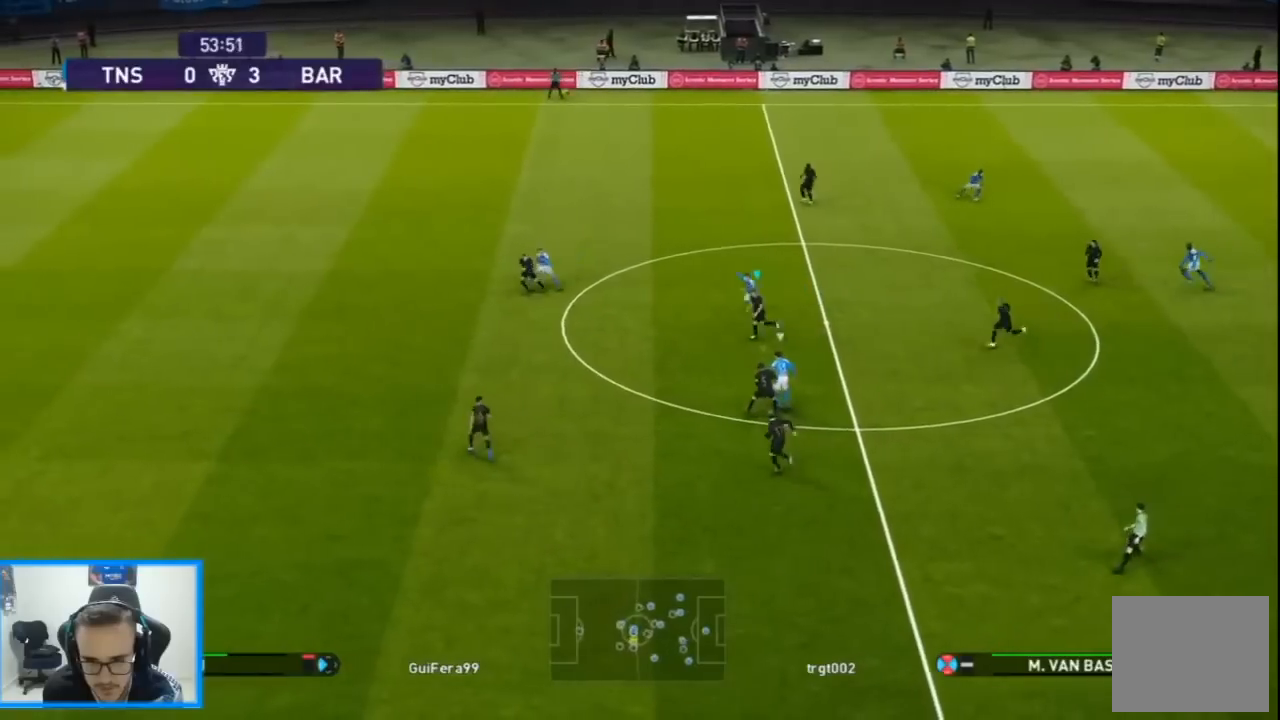
{"buttons": ["R1", "DPAD_LEFT"], "left_stick": "center", "right_stick": "center", "events": [[467, "SQUARE", "up"]]}
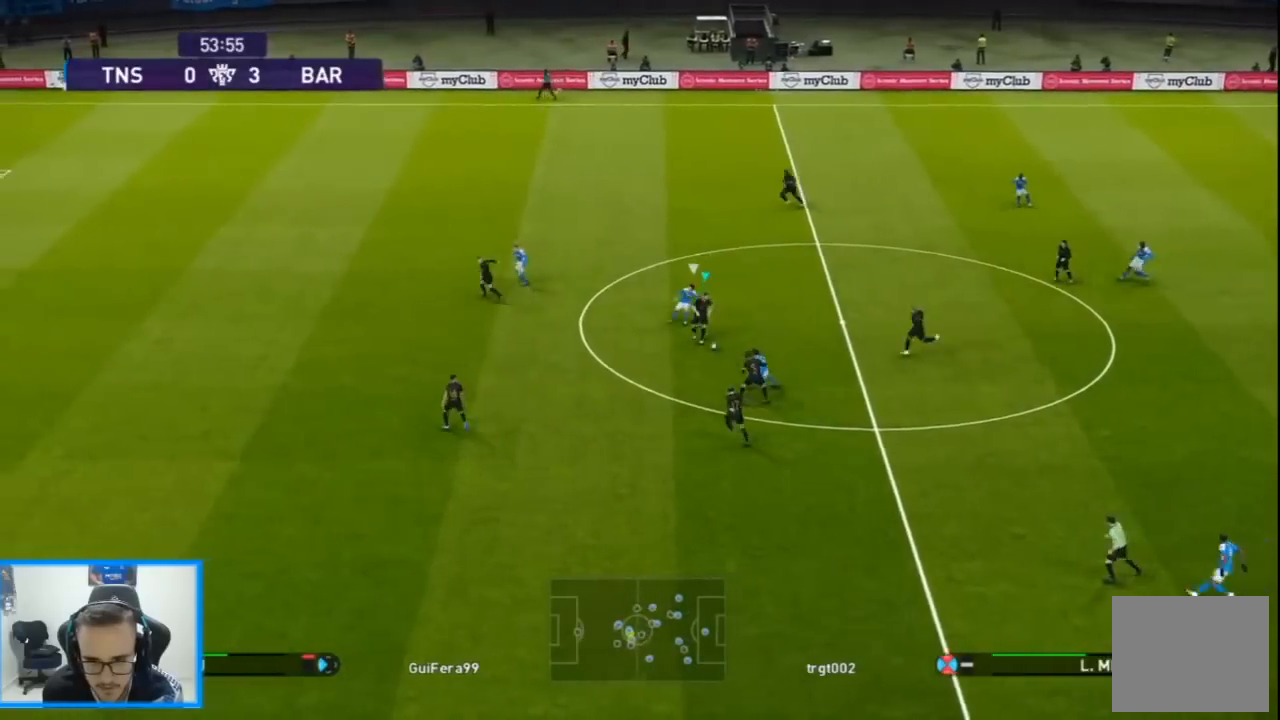
{"buttons": ["R1", "DPAD_LEFT"], "left_stick": "center", "right_stick": "center", "events": [[33, "R1", "up"], [467, "R1", "down"]]}
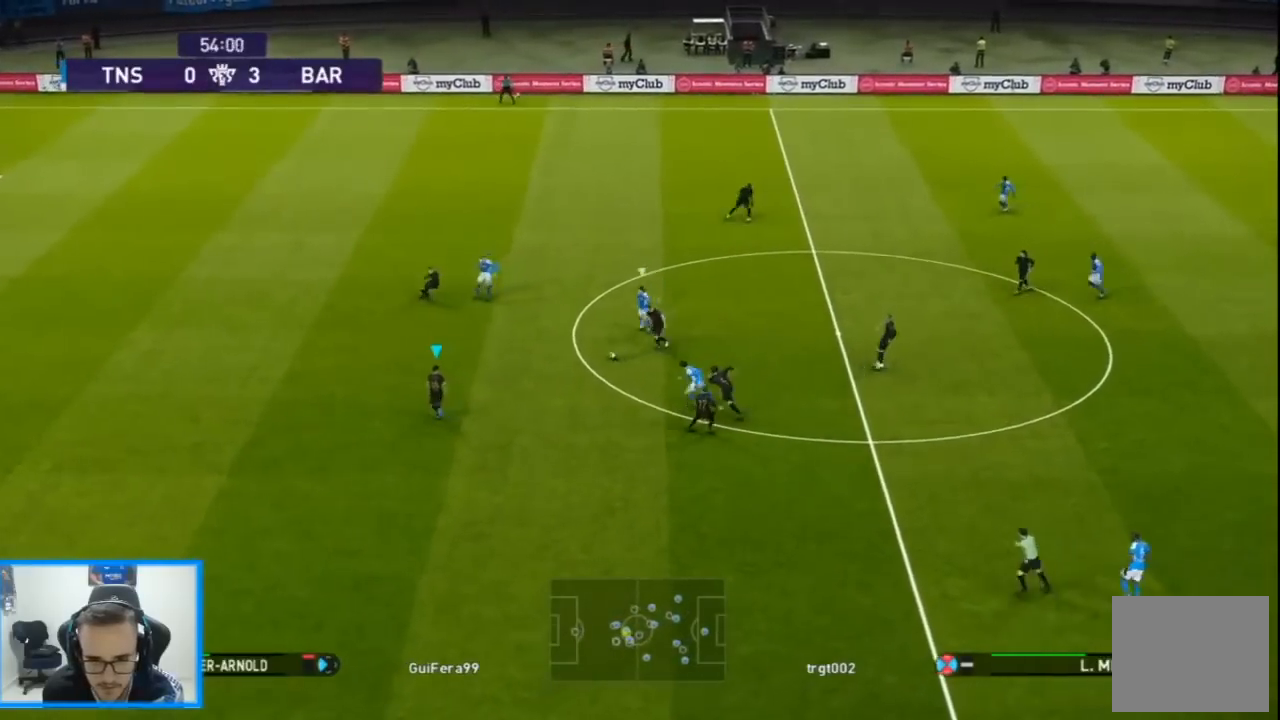
{"buttons": ["CROSS", "DPAD_RIGHT"], "left_stick": "center", "right_stick": "center", "events": [[67, "CROSS", "down"], [233, "CROSS", "up"], [267, "DPAD_LEFT", "up"], [267, "DPAD_RIGHT", "down"], [300, "DPAD_UP", "down"], [333, "CROSS", "down"], [400, "CROSS", "up"], [400, "R1", "up"], [433, "DPAD_UP", "up"], [467, "CROSS", "down"]]}
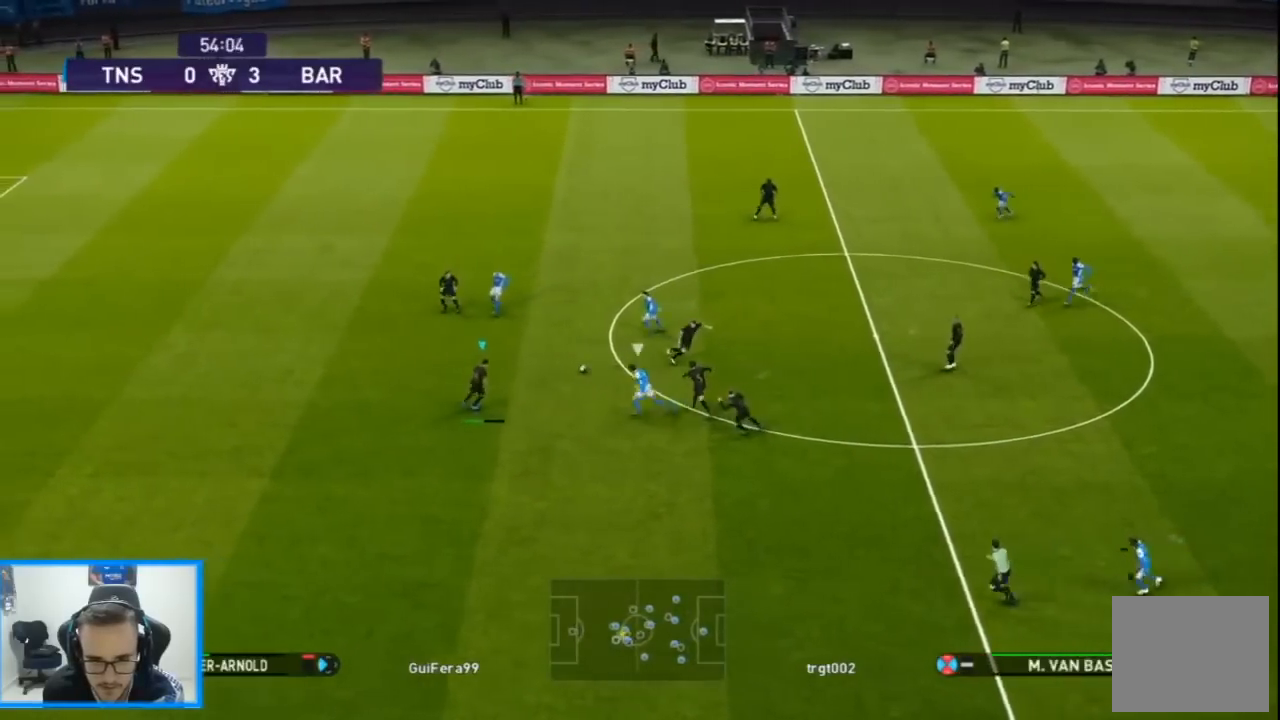
{"buttons": ["DPAD_RIGHT"], "left_stick": "center", "right_stick": "center", "events": [[33, "CROSS", "up"], [100, "CROSS", "down"], [100, "R2", "down"], [133, "R1", "down"], [167, "CROSS", "up"], [200, "R1", "up"], [200, "R2", "up"], [233, "CROSS", "down"], [300, "CROSS", "up"]]}
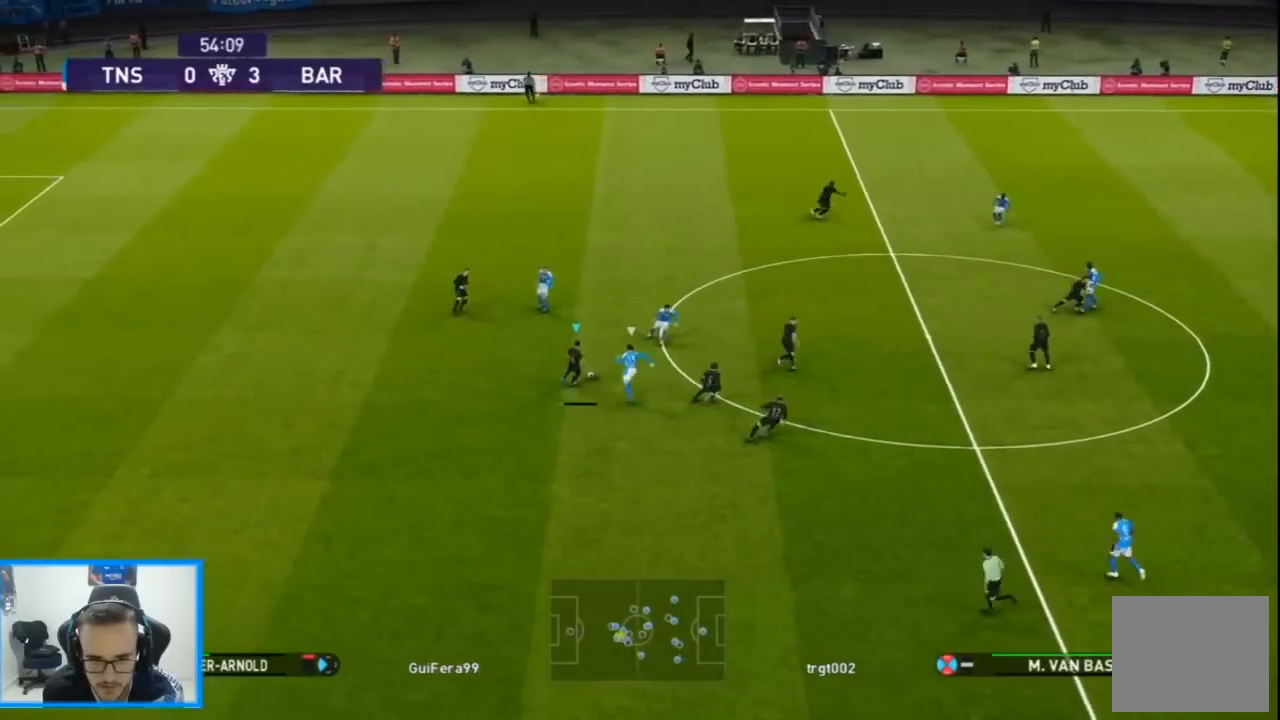
{"buttons": ["DPAD_RIGHT"], "left_stick": "center", "right_stick": "center", "events": []}
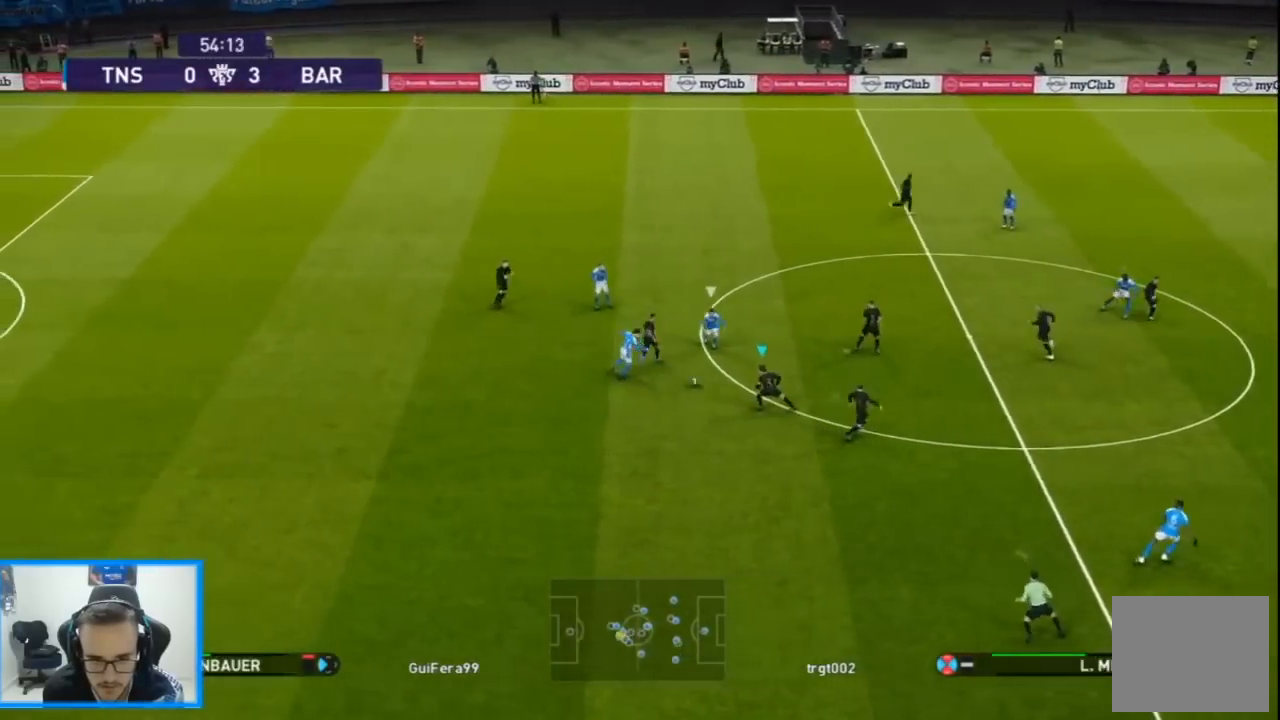
{"buttons": ["DPAD_RIGHT"], "left_stick": "center", "right_stick": "center", "events": [[133, "CROSS", "down"], [233, "CROSS", "up"]]}
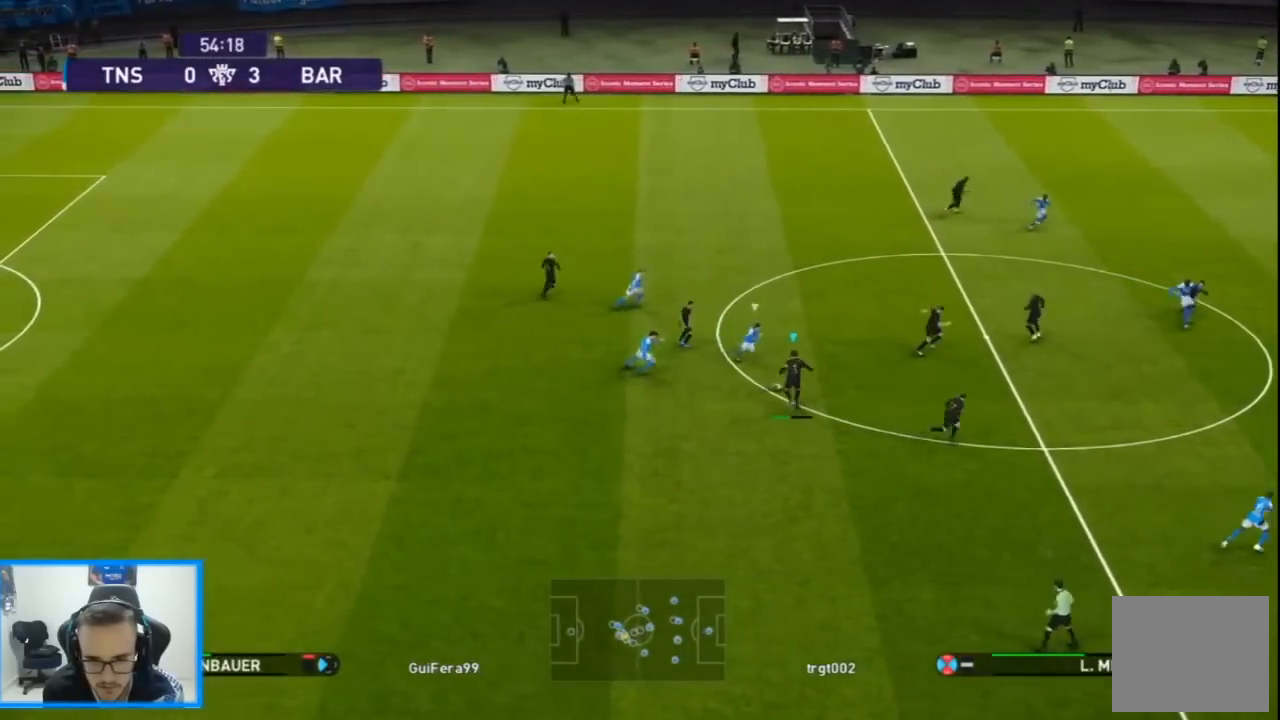
{"buttons": ["R1", "DPAD_RIGHT"], "left_stick": "center", "right_stick": "center", "events": [[267, "R1", "down"]]}